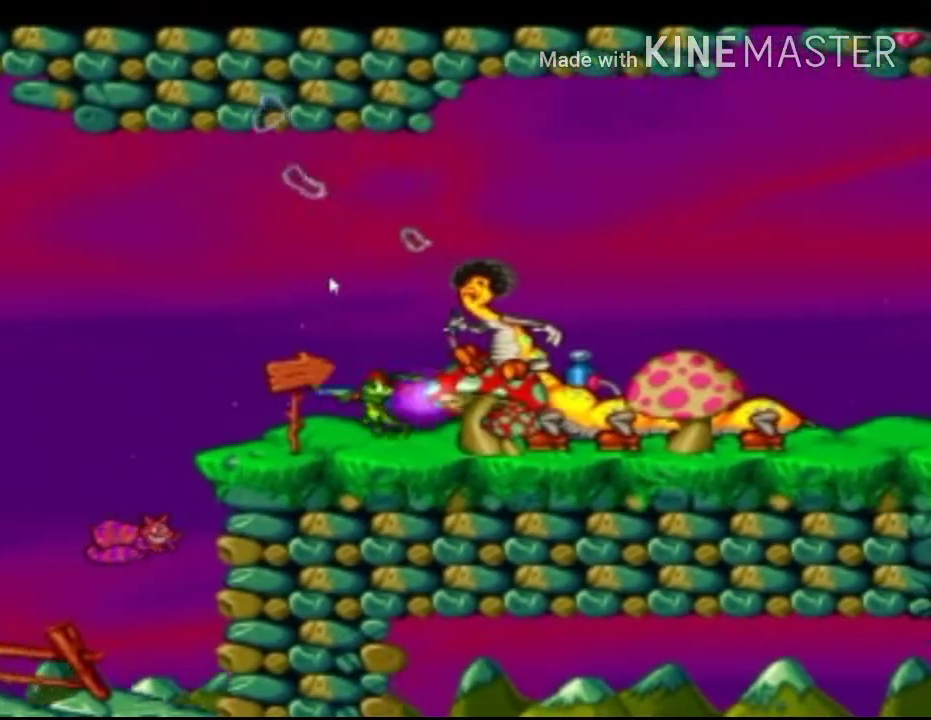
Gameplay with a controller (Xbox layout); each line is a JSON object with the inputs held at the frame after it. "events" lists button and stick changes between this image and that frame as [ms after this image, input, new state], when the widget could be followed in between. Not read: right_stick.
{"buttons": ["A", "X"], "left_stick": "center", "events": [[42, "left_stick", "center"], [208, "left_stick", "right"], [333, "left_stick", "center"], [458, "A", "down"]]}
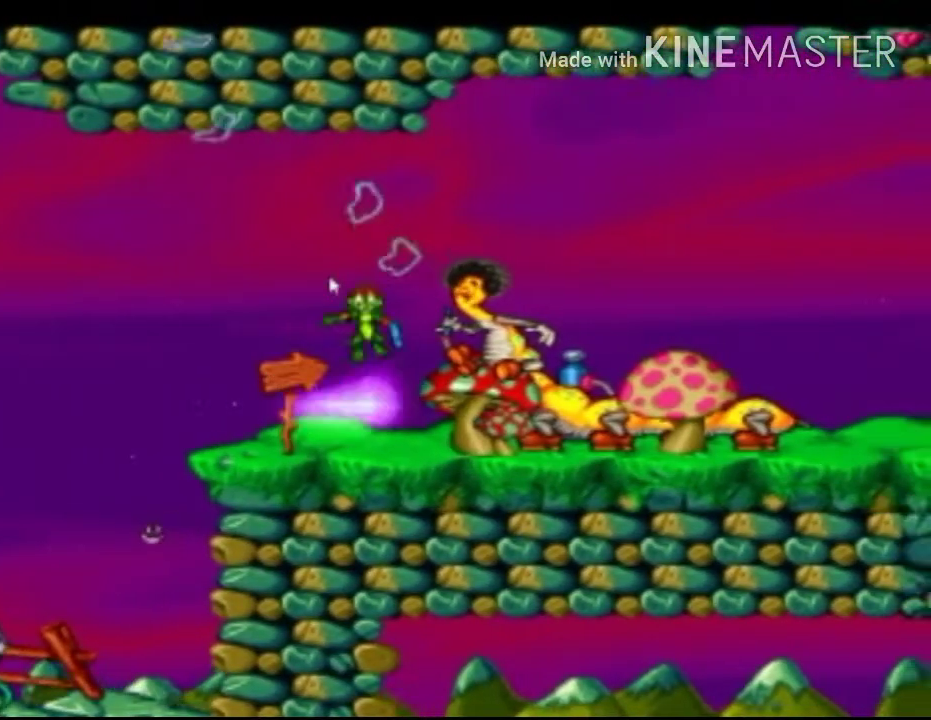
{"buttons": ["X"], "left_stick": "center", "events": [[42, "left_stick", "right"], [292, "A", "up"], [500, "left_stick", "center"]]}
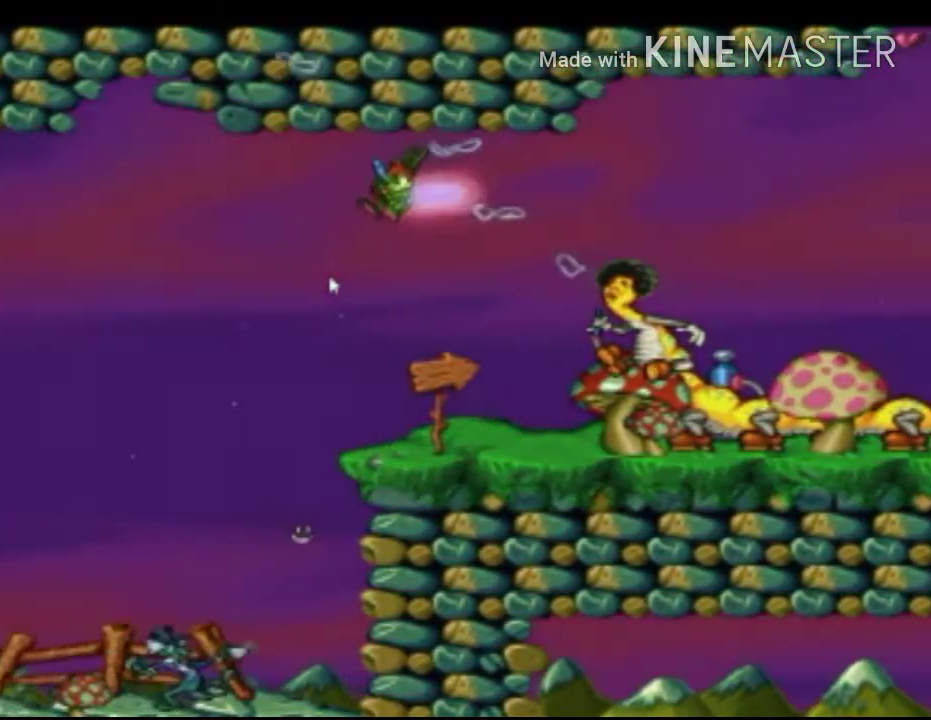
{"buttons": ["X"], "left_stick": "center", "events": [[333, "left_stick", "left"], [500, "left_stick", "center"]]}
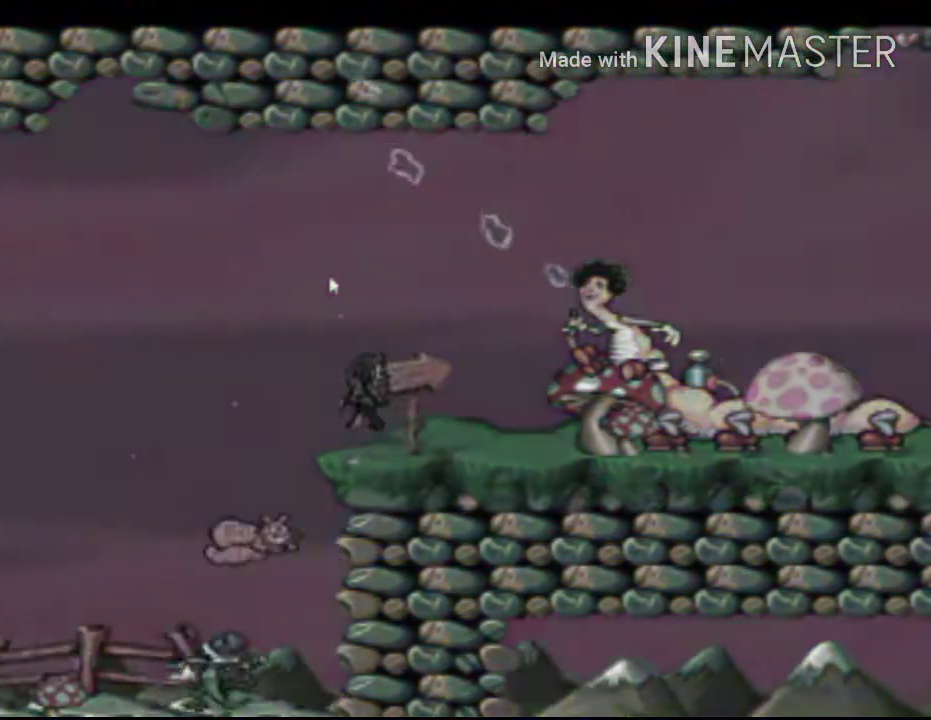
{"buttons": ["X"], "left_stick": "center", "events": []}
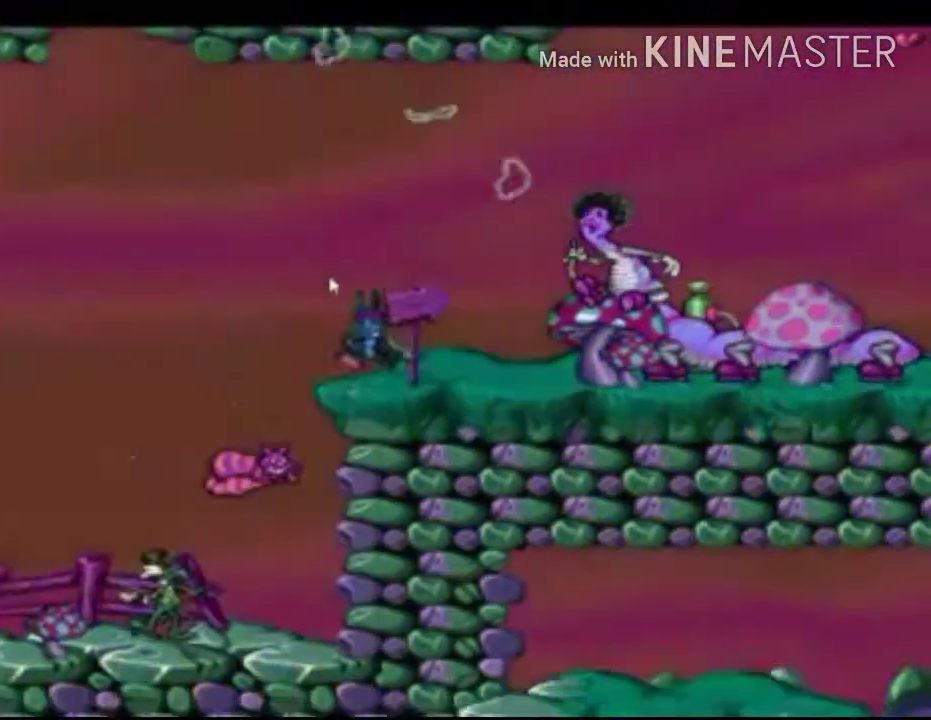
{"buttons": ["X"], "left_stick": "up-left", "events": [[333, "left_stick", "left"], [417, "left_stick", "up-left"]]}
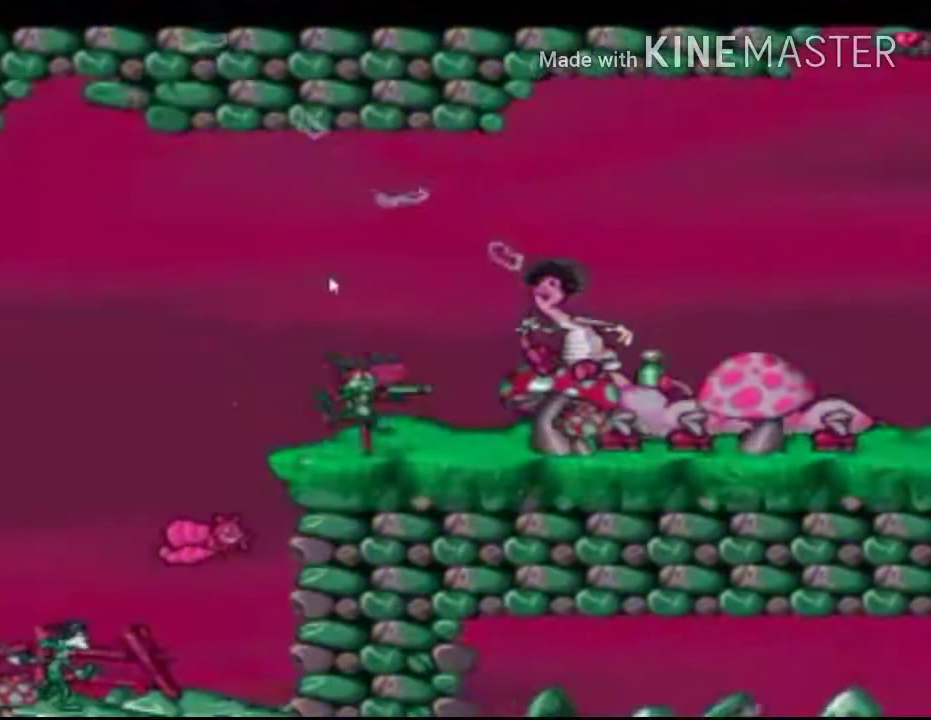
{"buttons": ["A", "X"], "left_stick": "up-left", "events": [[167, "A", "down"]]}
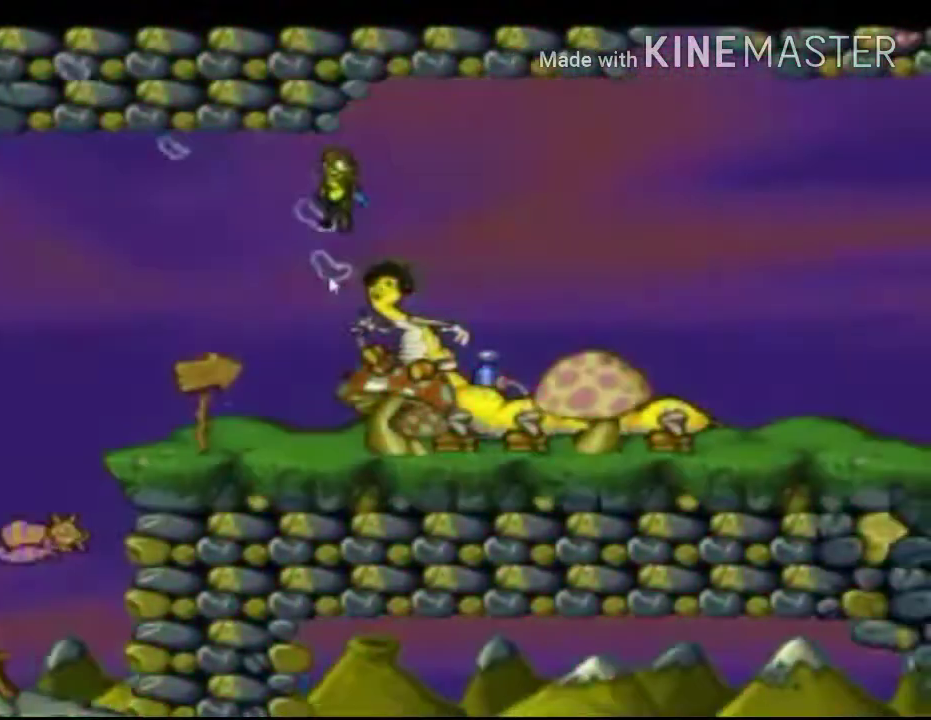
{"buttons": ["X"], "left_stick": "up-left", "events": [[167, "A", "up"]]}
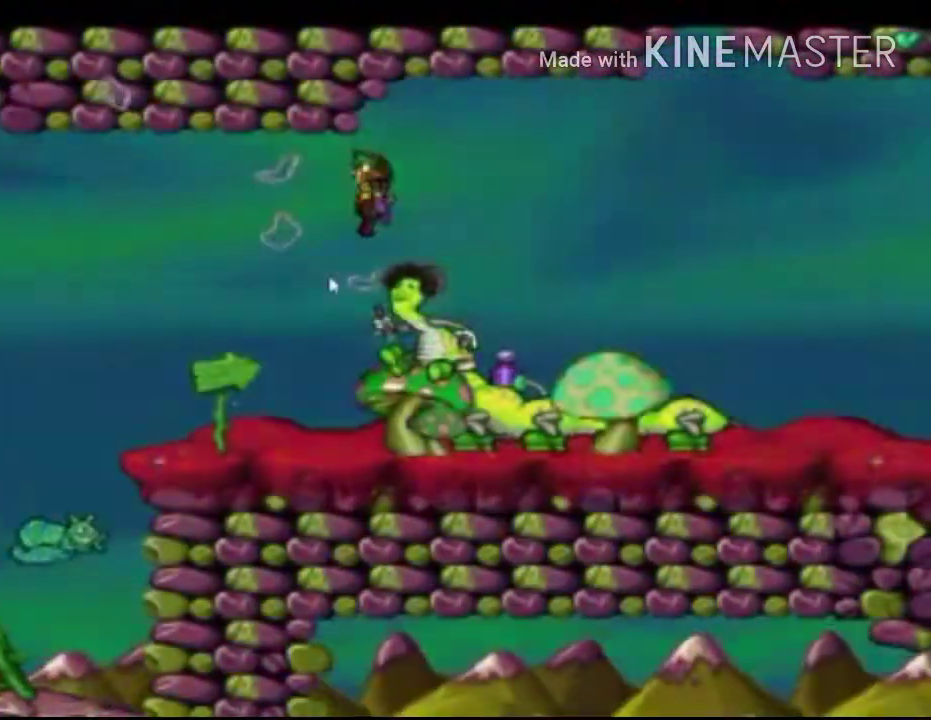
{"buttons": ["X"], "left_stick": "up-left", "events": []}
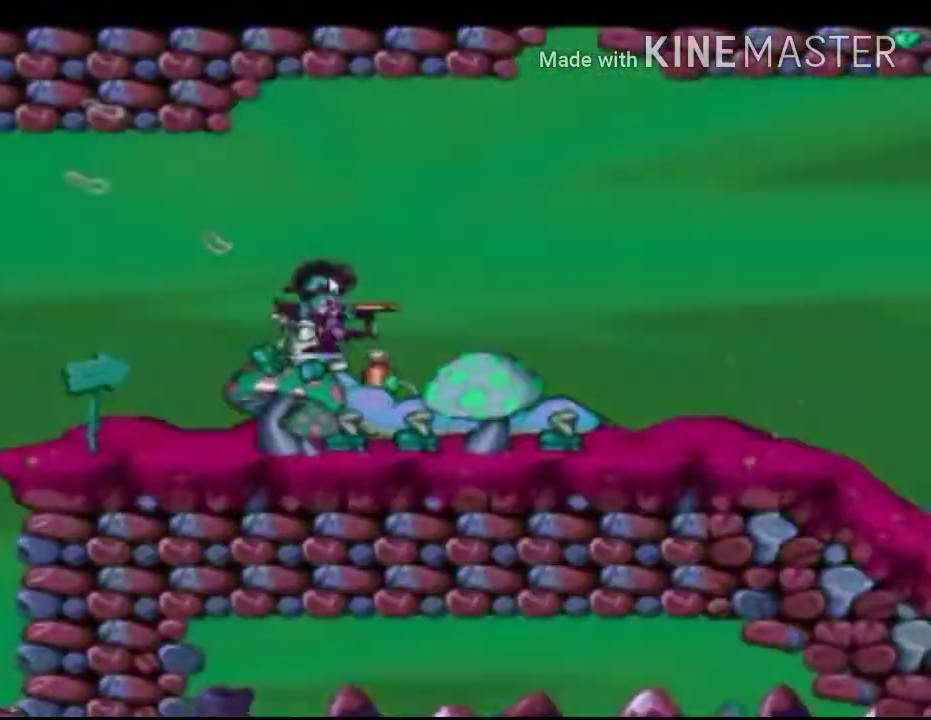
{"buttons": ["X"], "left_stick": "up-left", "events": []}
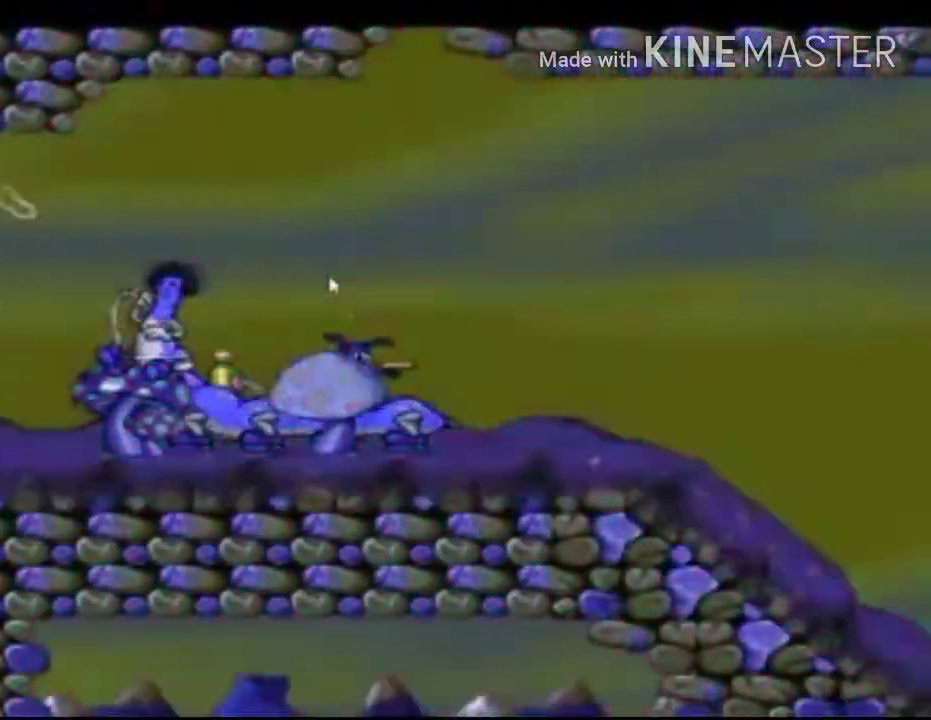
{"buttons": ["X"], "left_stick": "up-left", "events": []}
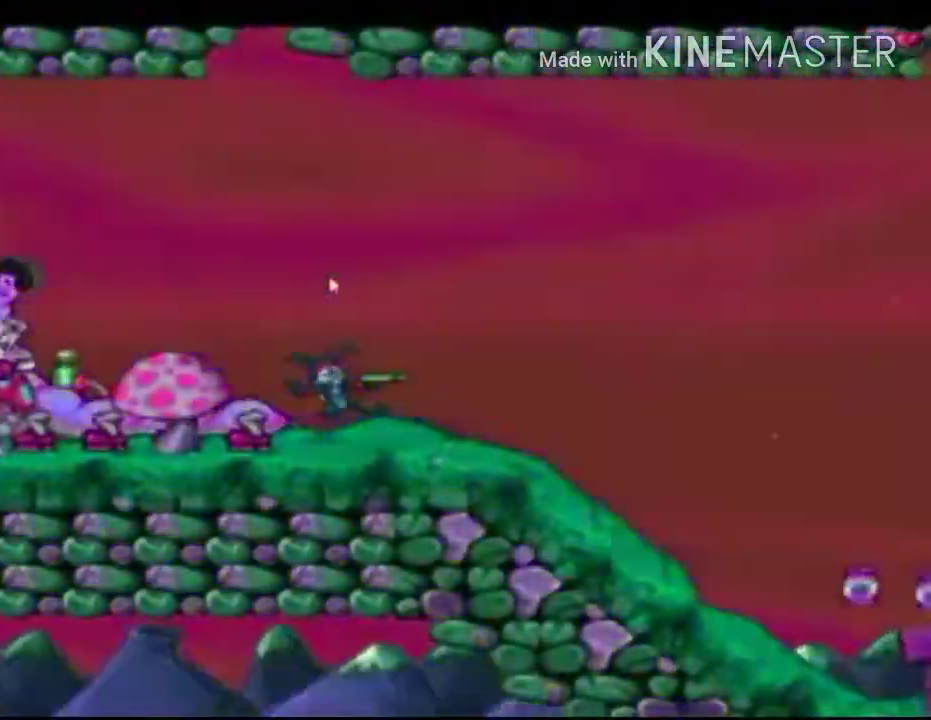
{"buttons": ["X"], "left_stick": "up-left", "events": []}
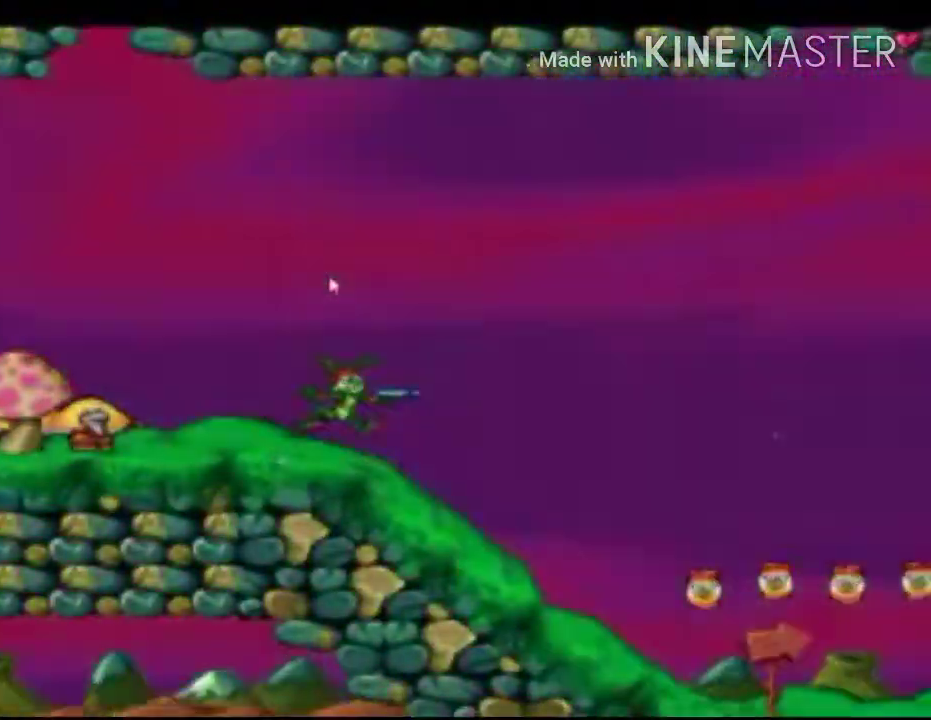
{"buttons": ["X"], "left_stick": "right", "events": [[125, "left_stick", "right"]]}
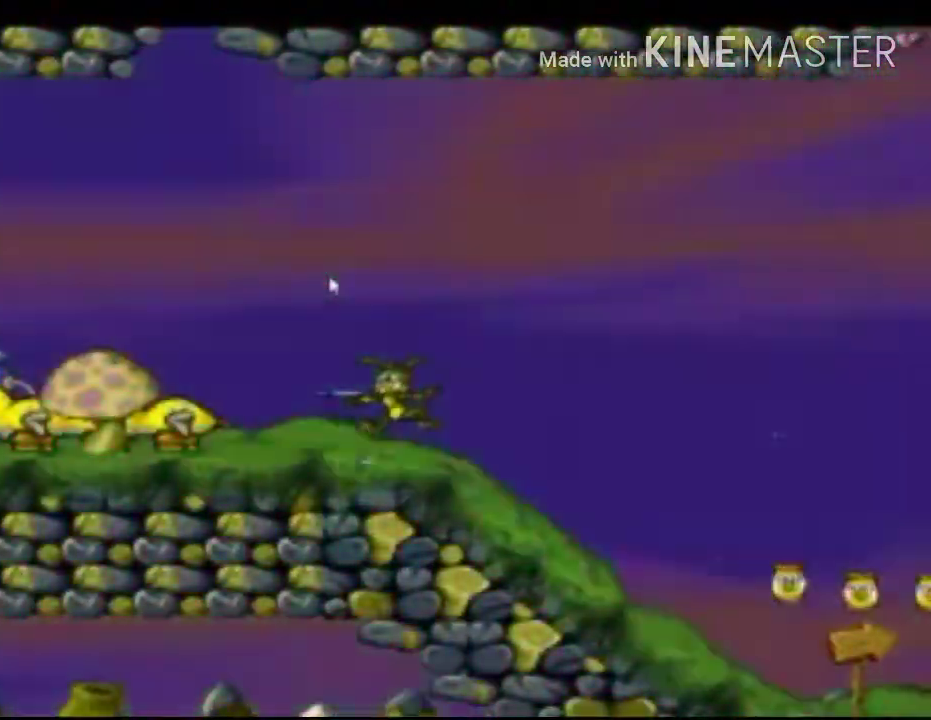
{"buttons": ["X"], "left_stick": "left", "events": [[250, "left_stick", "left"]]}
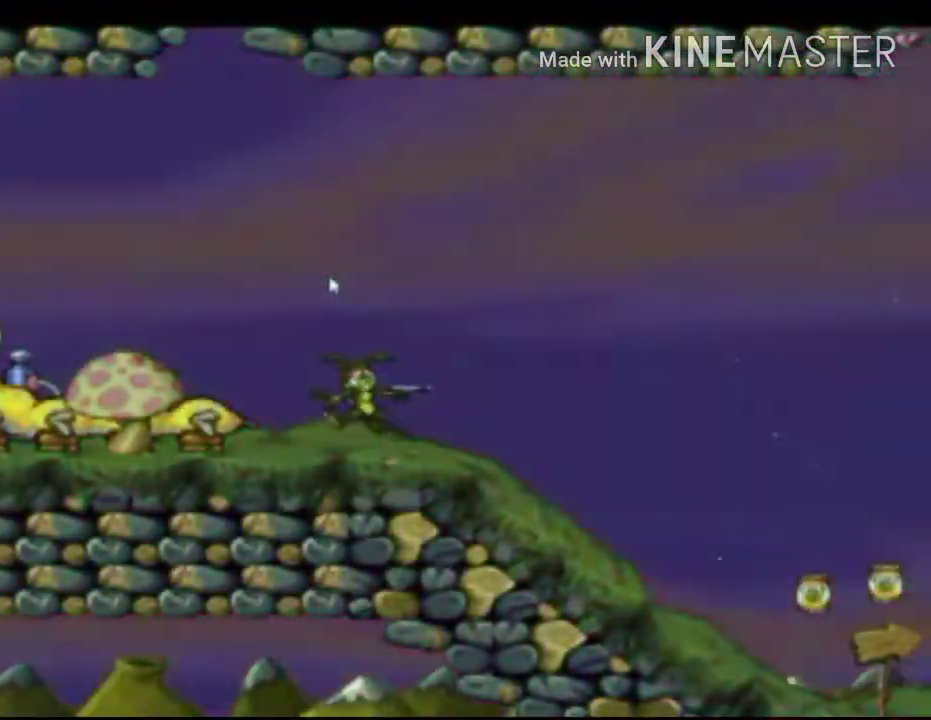
{"buttons": ["X"], "left_stick": "right", "events": [[417, "left_stick", "center"], [500, "left_stick", "right"]]}
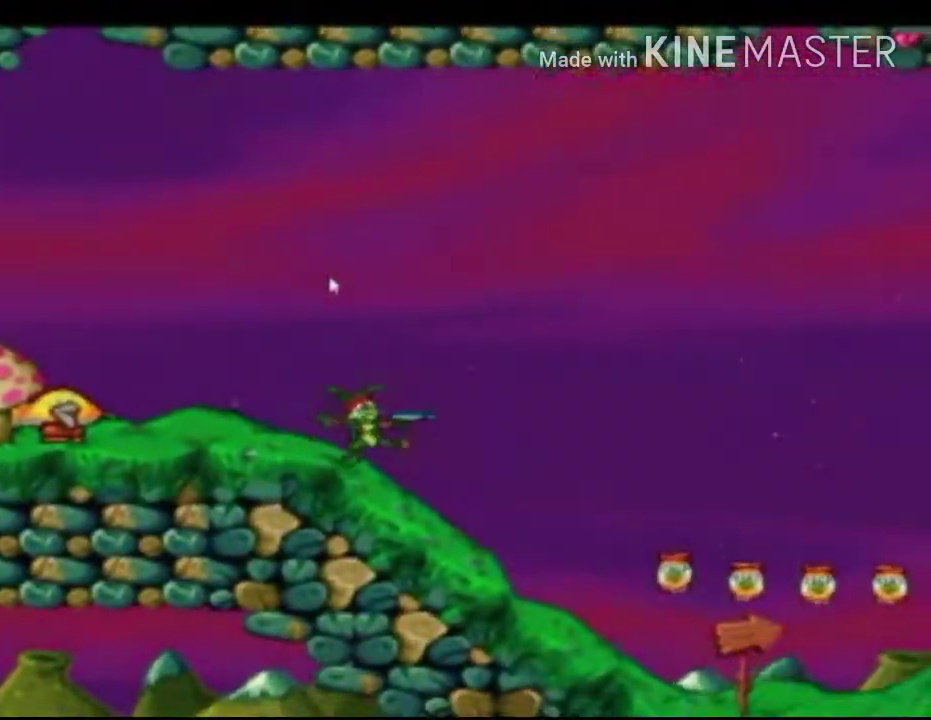
{"buttons": ["X"], "left_stick": "left", "events": [[500, "left_stick", "left"]]}
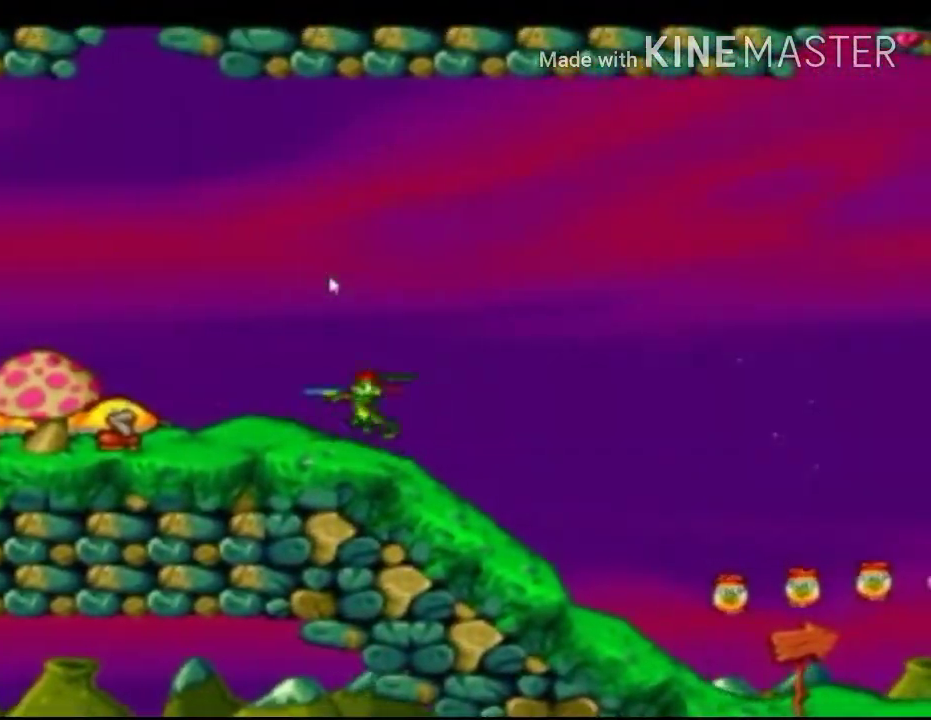
{"buttons": ["X"], "left_stick": "right", "events": [[333, "left_stick", "right"]]}
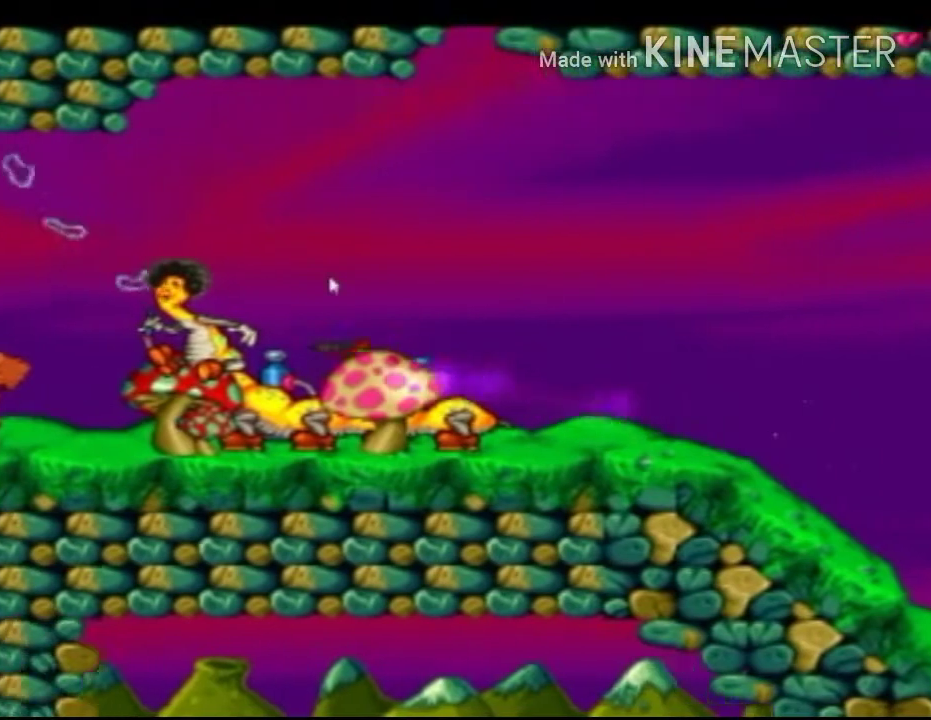
{"buttons": ["X"], "left_stick": "center", "events": [[500, "left_stick", "center"]]}
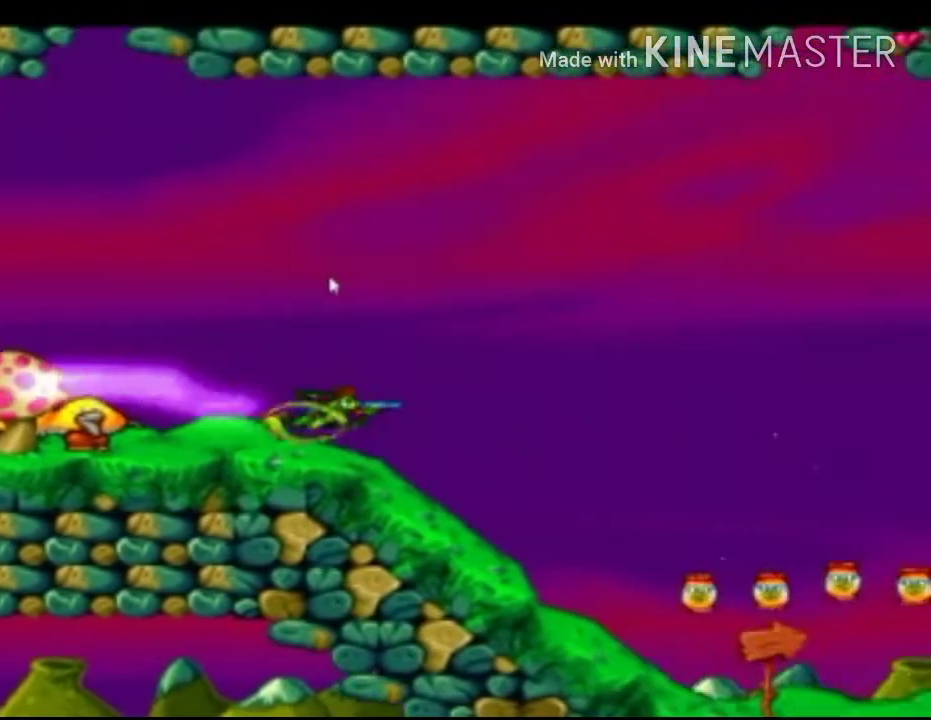
{"buttons": ["A", "X"], "left_stick": "right", "events": [[417, "left_stick", "right"], [500, "A", "down"]]}
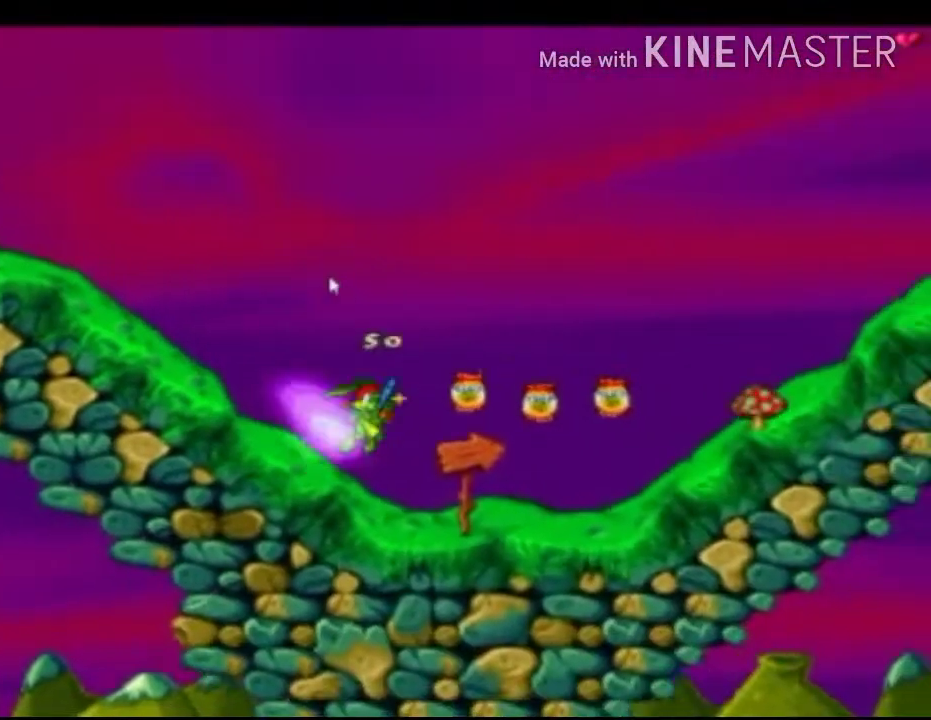
{"buttons": ["X"], "left_stick": "right", "events": [[167, "A", "up"], [333, "left_stick", "center"], [458, "left_stick", "right"]]}
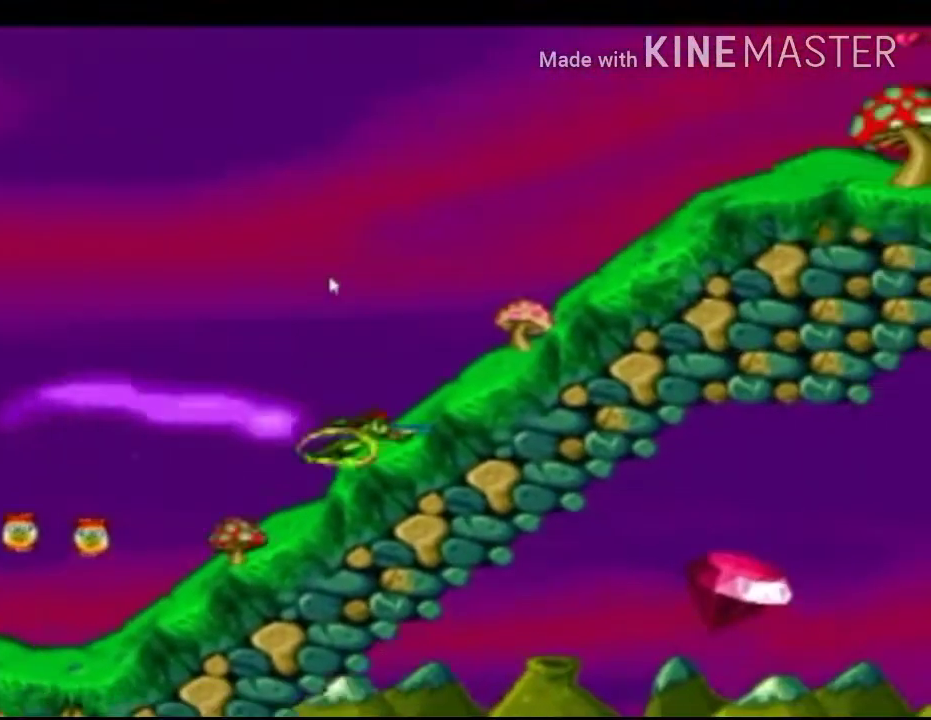
{"buttons": ["X"], "left_stick": "center", "events": [[125, "left_stick", "center"], [167, "A", "down"], [292, "A", "up"]]}
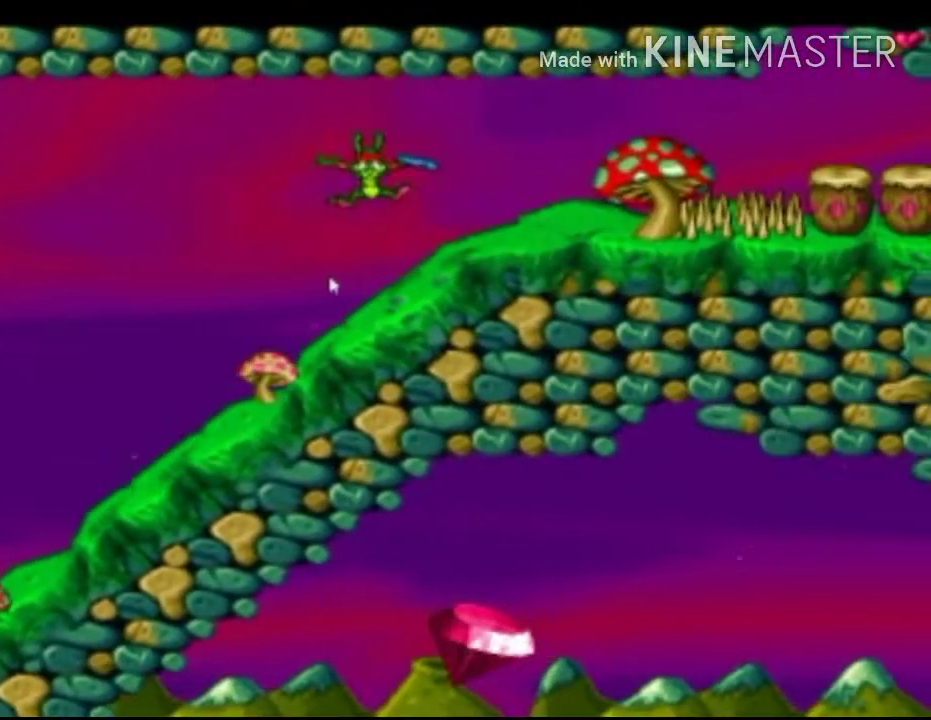
{"buttons": ["X"], "left_stick": "center", "events": []}
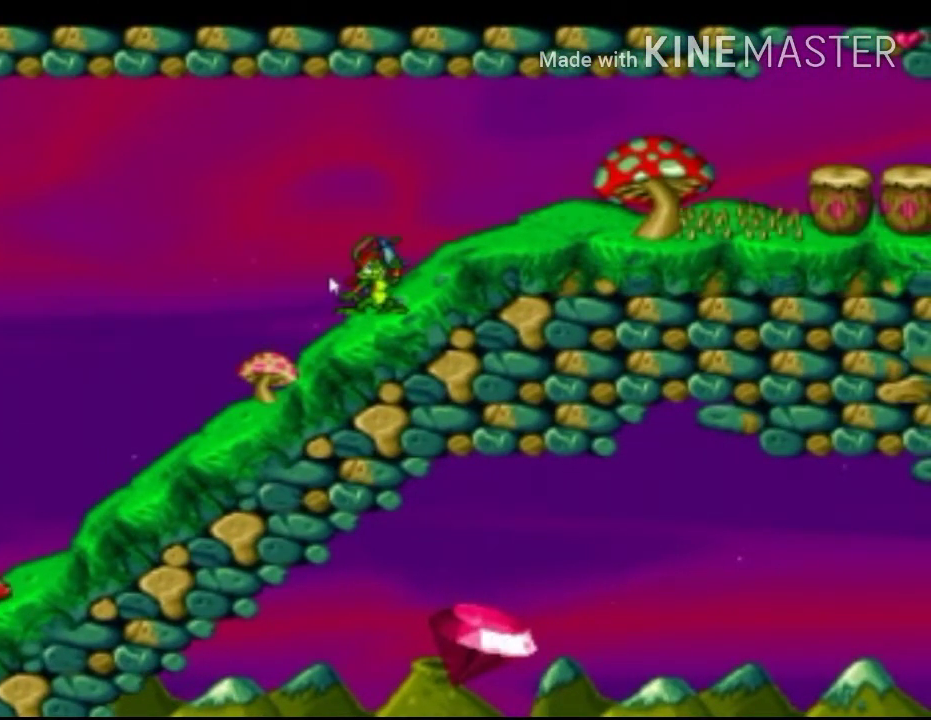
{"buttons": ["X"], "left_stick": "center", "events": []}
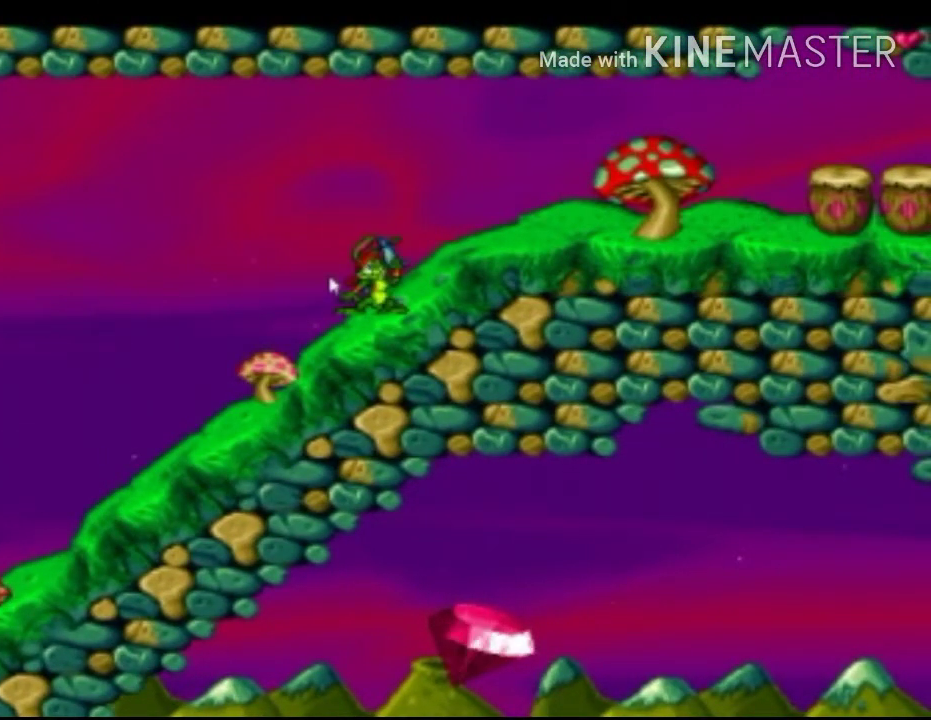
{"buttons": ["A", "X"], "left_stick": "right", "events": [[42, "left_stick", "right"], [208, "A", "down"], [375, "A", "up"], [458, "A", "down"]]}
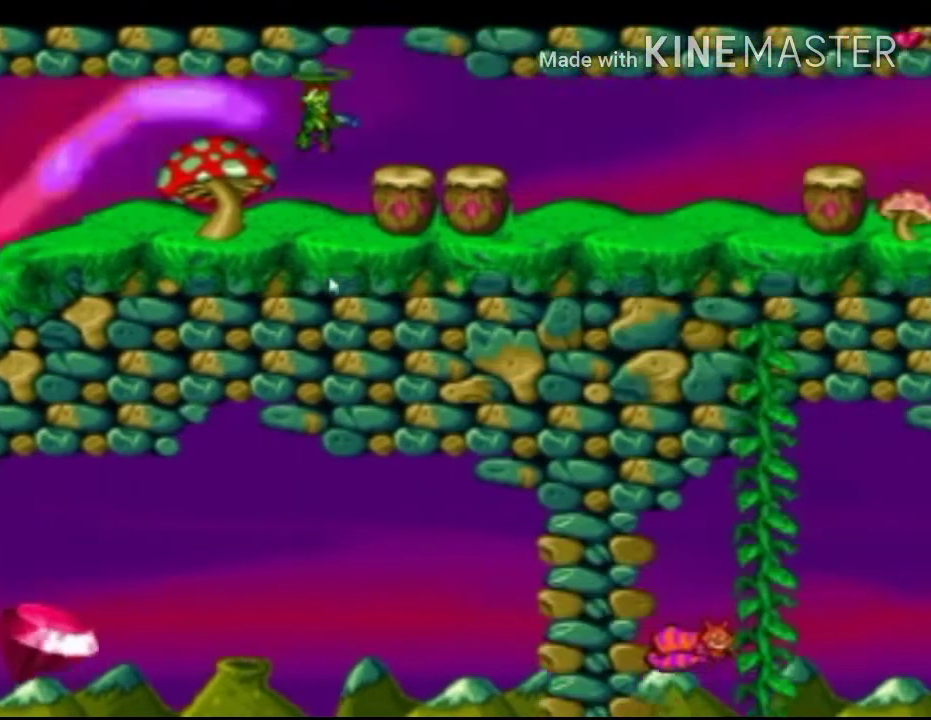
{"buttons": ["X"], "left_stick": "right", "events": [[250, "A", "up"], [375, "A", "down"], [500, "A", "up"]]}
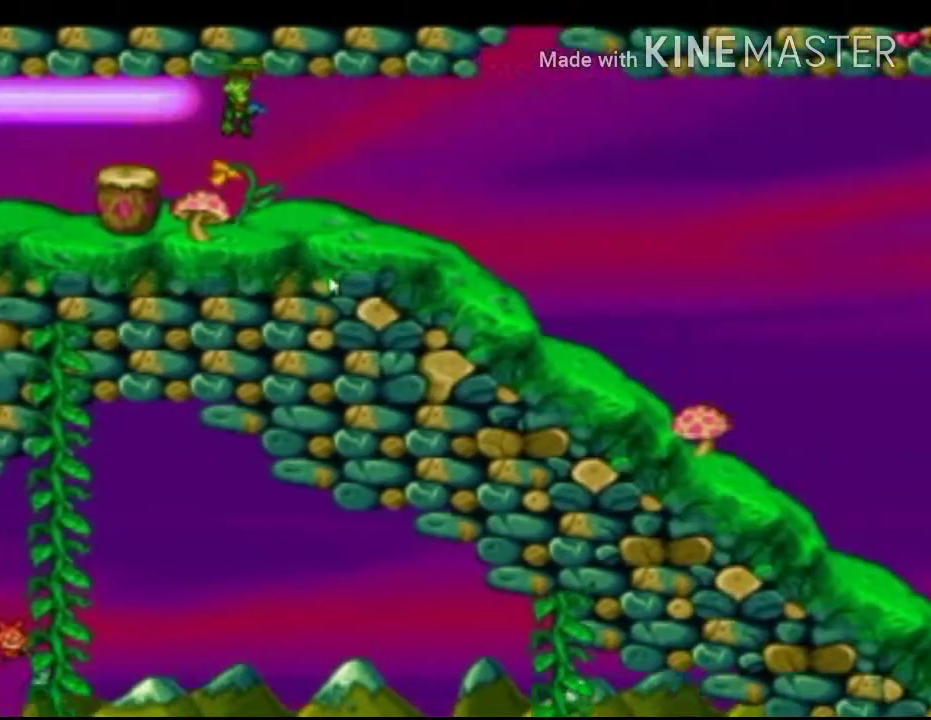
{"buttons": ["X"], "left_stick": "center", "events": [[292, "left_stick", "center"]]}
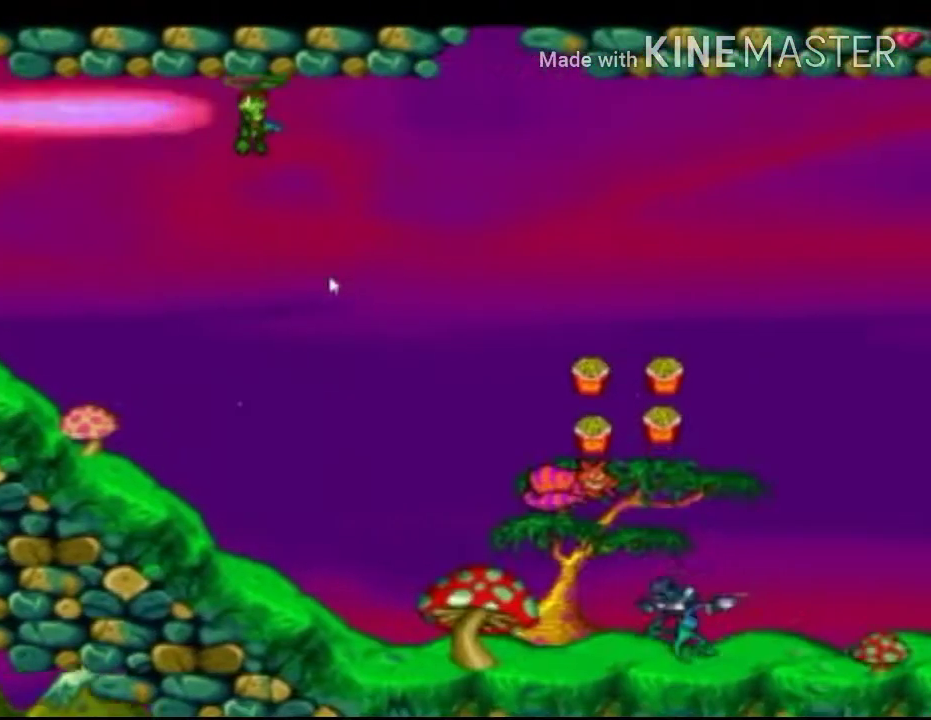
{"buttons": ["X"], "left_stick": "center", "events": []}
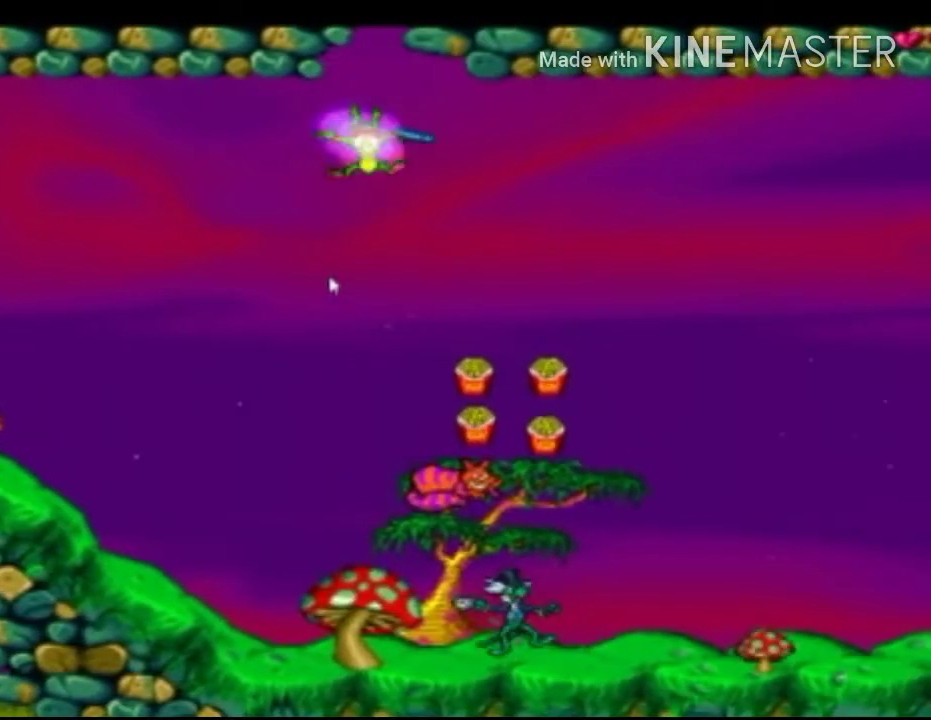
{"buttons": ["X"], "left_stick": "right", "events": [[125, "left_stick", "right"], [333, "left_stick", "center"], [500, "left_stick", "right"]]}
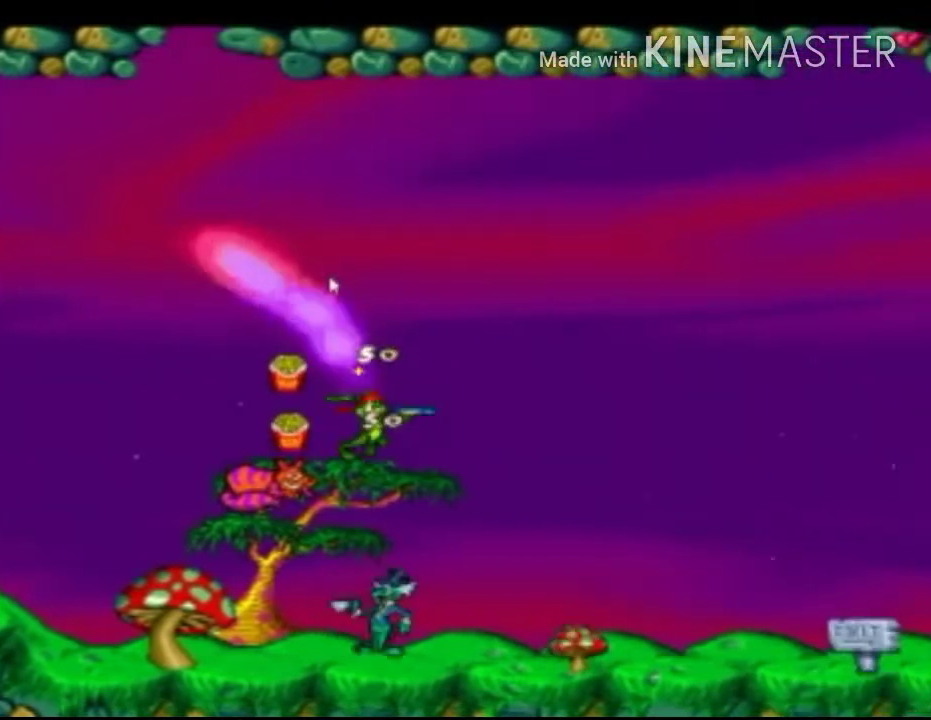
{"buttons": ["X"], "left_stick": "right", "events": [[42, "A", "down"], [208, "A", "up"]]}
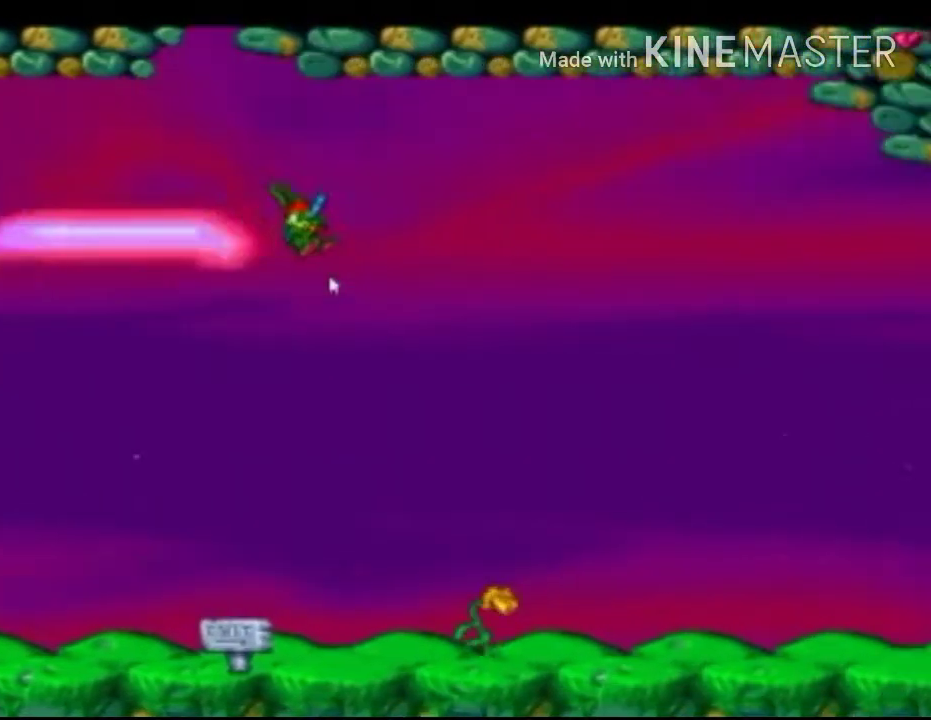
{"buttons": ["X"], "left_stick": "right", "events": []}
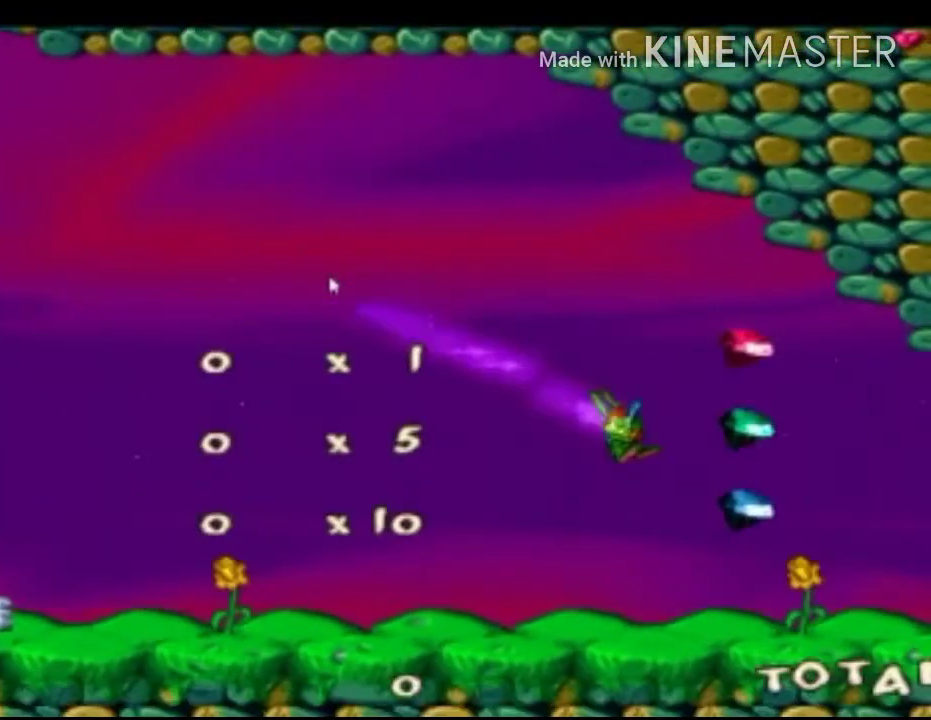
{"buttons": [], "left_stick": "center", "events": [[42, "X", "up"], [125, "left_stick", "center"]]}